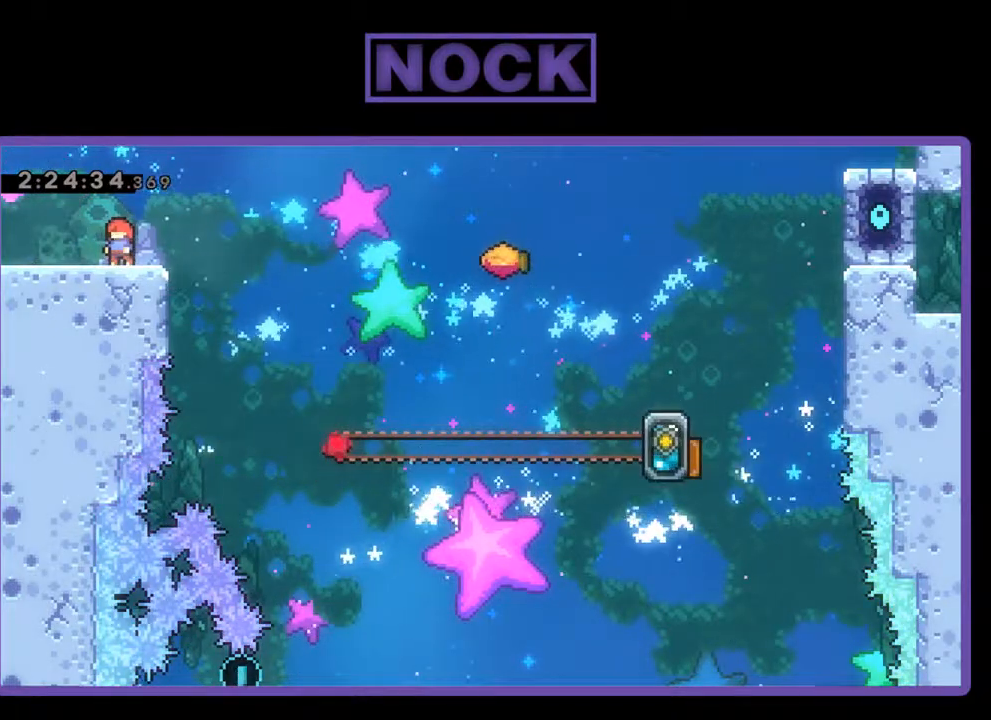
Gameplay with a controller (PlayStation layout); each line is a JSON object with the inputs held at the frame after it. "events" lists button and stick changes between this image and that frame as [ms after this image, input, new state], when the widget could be followed in between. Not read: right_stick.
{"buttons": ["CROSS", "R2", "DPAD_RIGHT"], "left_stick": "center", "events": [[133, "DPAD_RIGHT", "down"], [267, "CROSS", "down"]]}
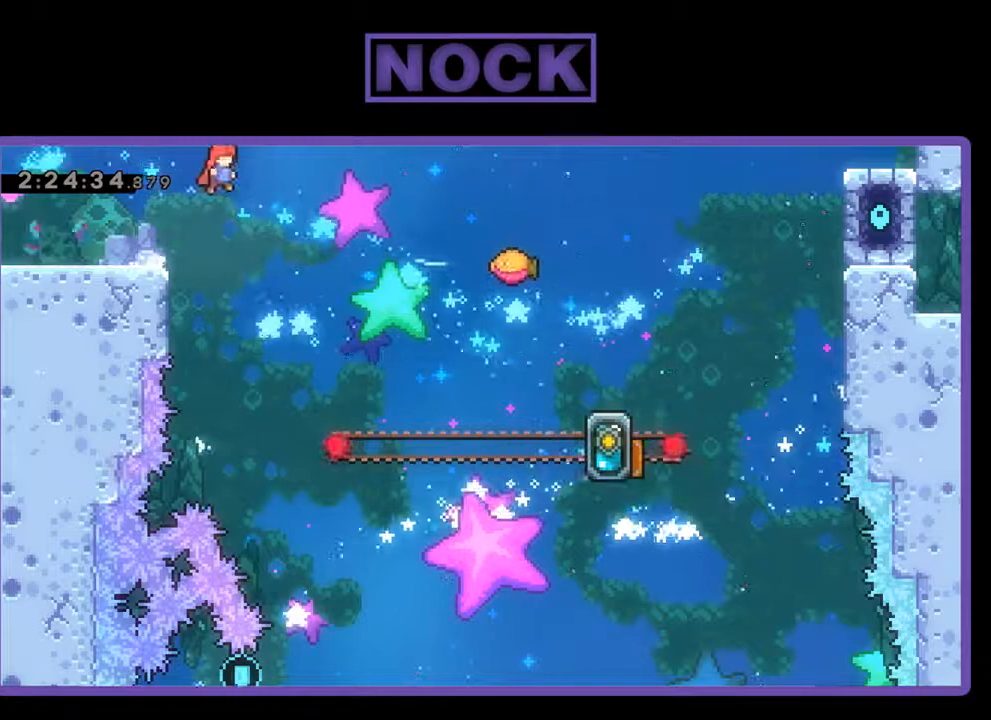
{"buttons": ["CIRCLE", "R2", "DPAD_UP", "DPAD_RIGHT"], "left_stick": "center", "events": [[33, "CROSS", "up"], [67, "DPAD_UP", "down"], [333, "CIRCLE", "down"]]}
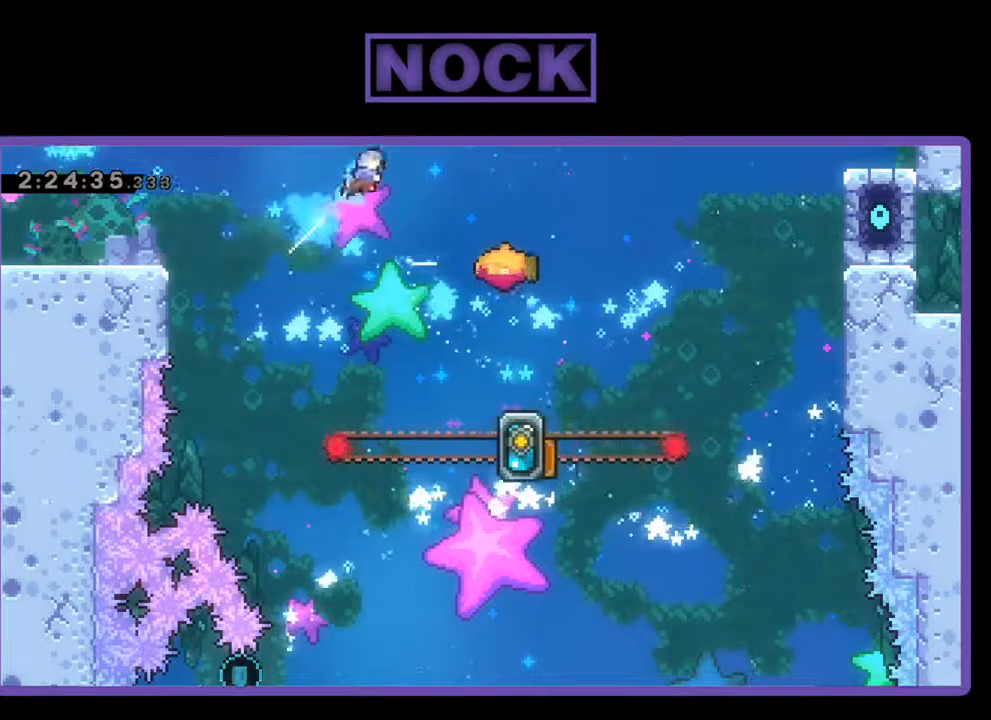
{"buttons": ["R2"], "left_stick": "center", "events": [[200, "CIRCLE", "up"], [333, "DPAD_UP", "up"], [433, "DPAD_RIGHT", "up"]]}
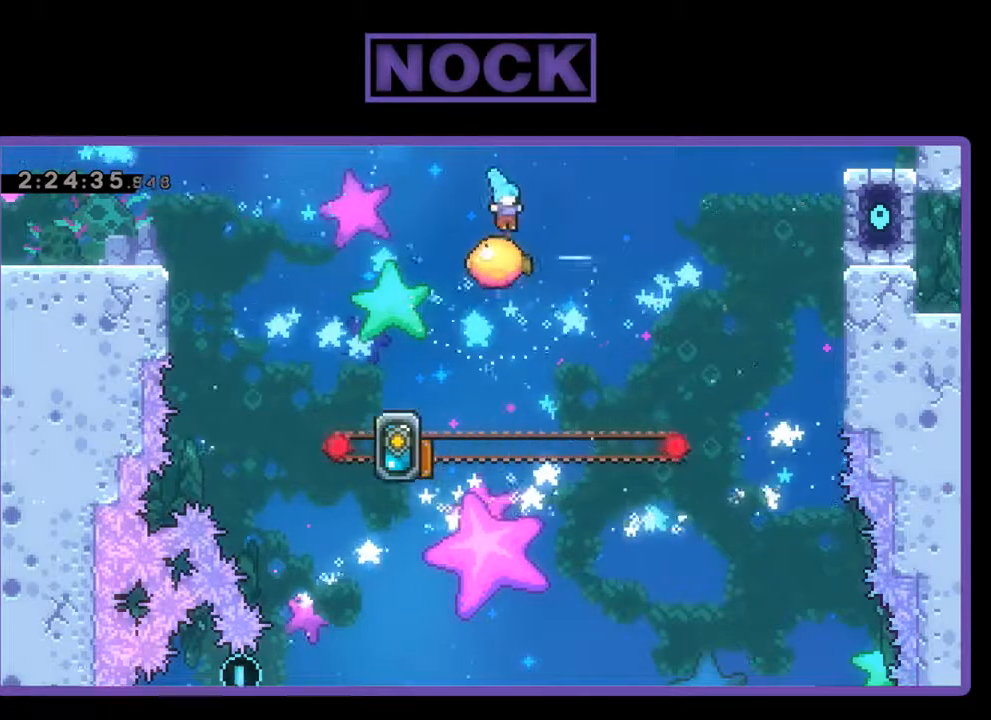
{"buttons": ["CIRCLE", "R2", "DPAD_UP", "DPAD_LEFT"], "left_stick": "center", "events": [[133, "DPAD_LEFT", "down"], [300, "DPAD_UP", "down"], [333, "CIRCLE", "down"]]}
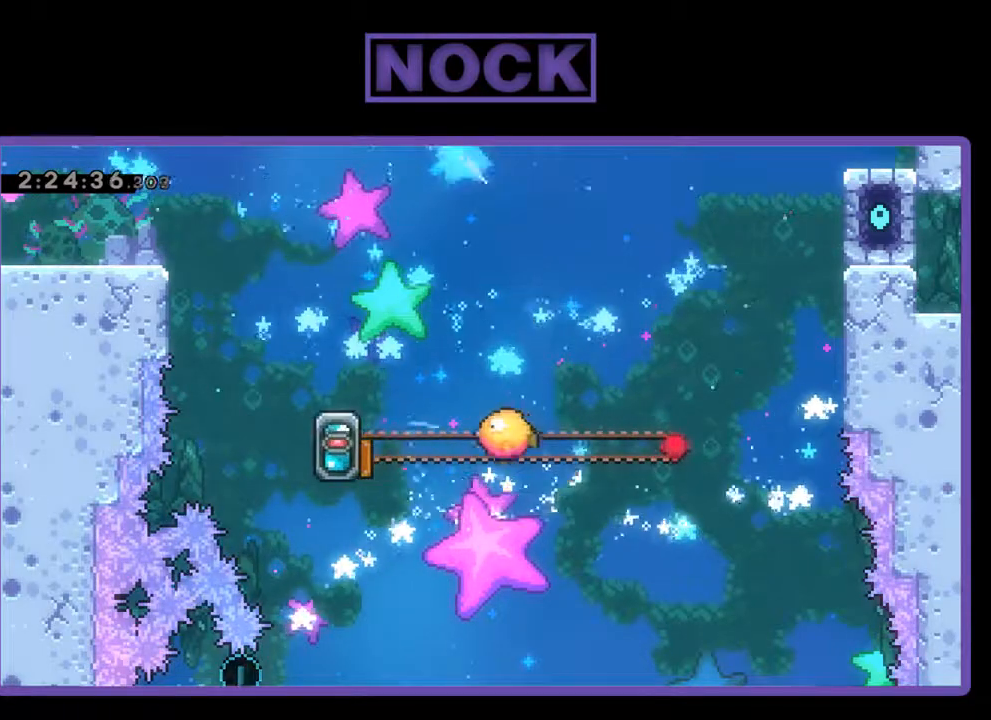
{"buttons": ["R2", "DPAD_LEFT"], "left_stick": "center", "events": [[100, "DPAD_LEFT", "up"], [200, "CIRCLE", "up"], [200, "DPAD_UP", "up"], [467, "DPAD_LEFT", "down"]]}
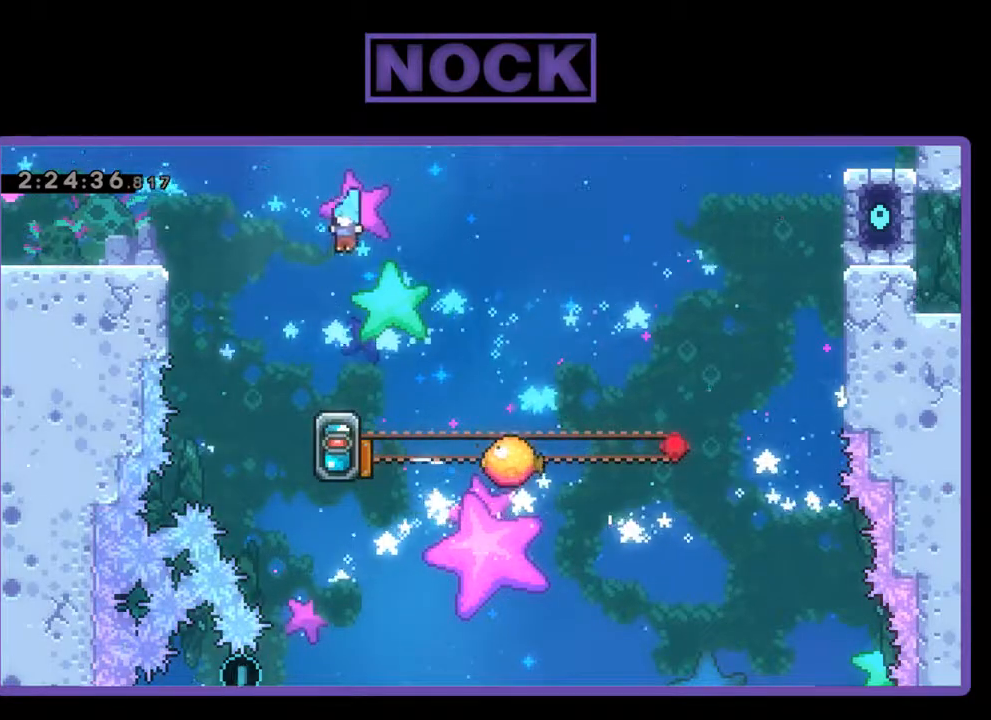
{"buttons": ["R2"], "left_stick": "center", "events": [[100, "DPAD_LEFT", "up"], [267, "DPAD_RIGHT", "down"], [500, "DPAD_RIGHT", "up"]]}
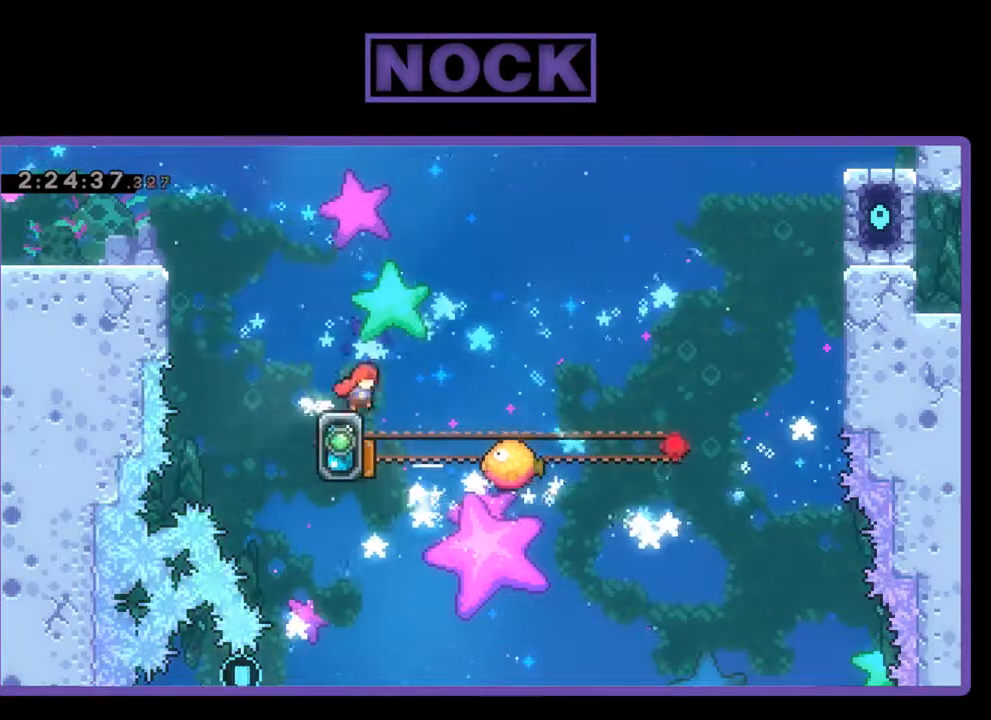
{"buttons": ["CROSS", "R2", "DPAD_RIGHT"], "left_stick": "center", "events": [[267, "CROSS", "down"], [300, "DPAD_RIGHT", "down"]]}
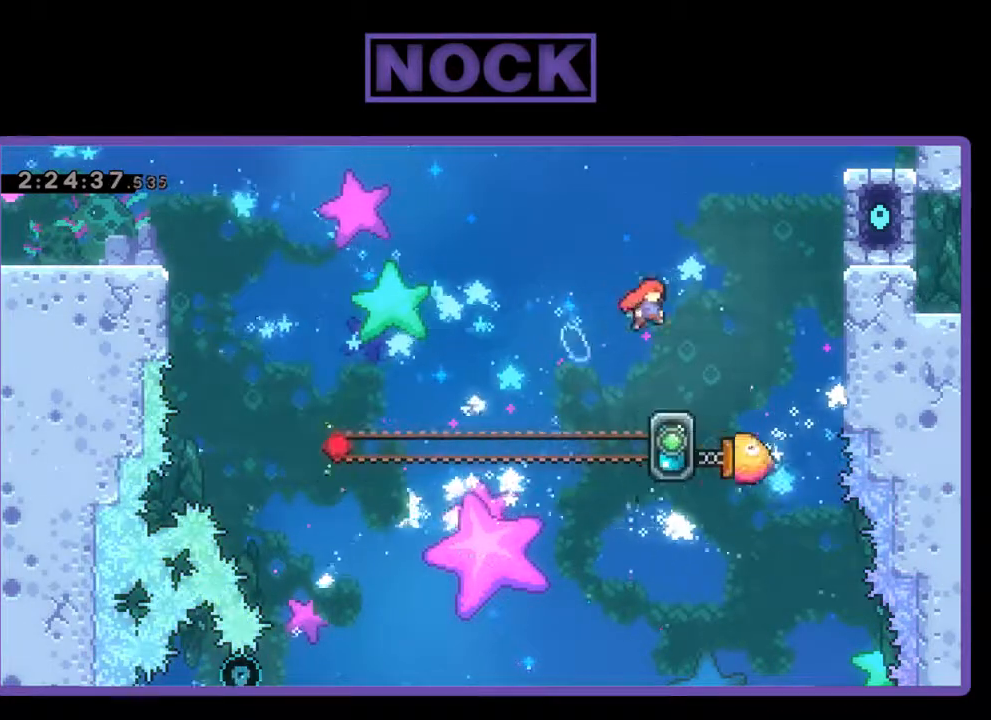
{"buttons": ["R2"], "left_stick": "center", "events": [[433, "CROSS", "up"], [467, "DPAD_RIGHT", "up"]]}
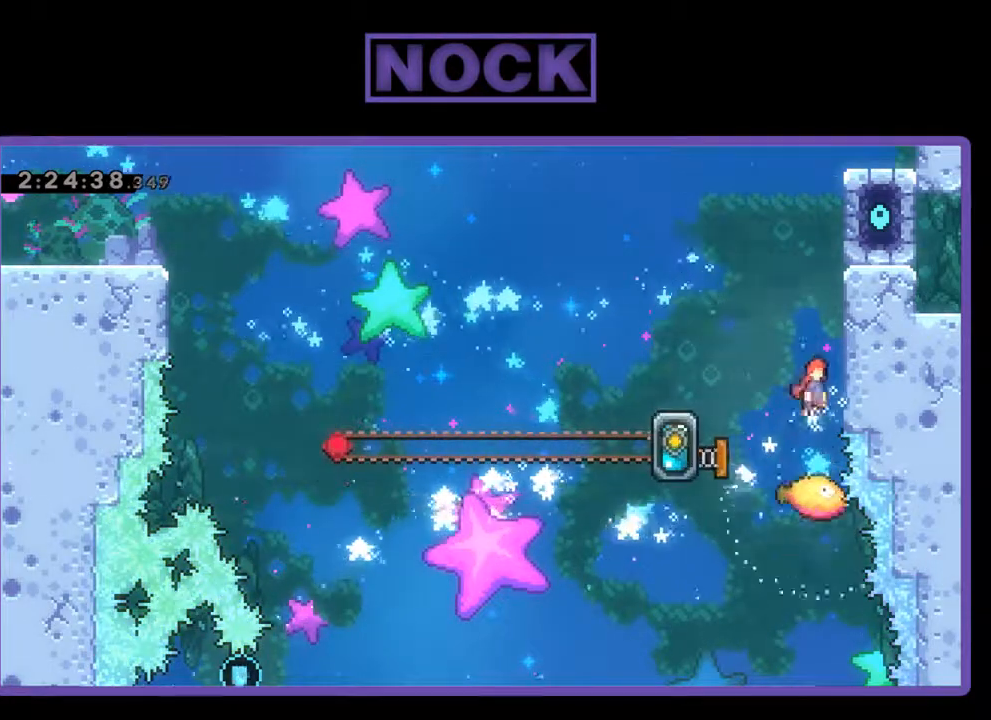
{"buttons": ["R2"], "left_stick": "center", "events": [[400, "DPAD_LEFT", "down"], [500, "DPAD_LEFT", "up"]]}
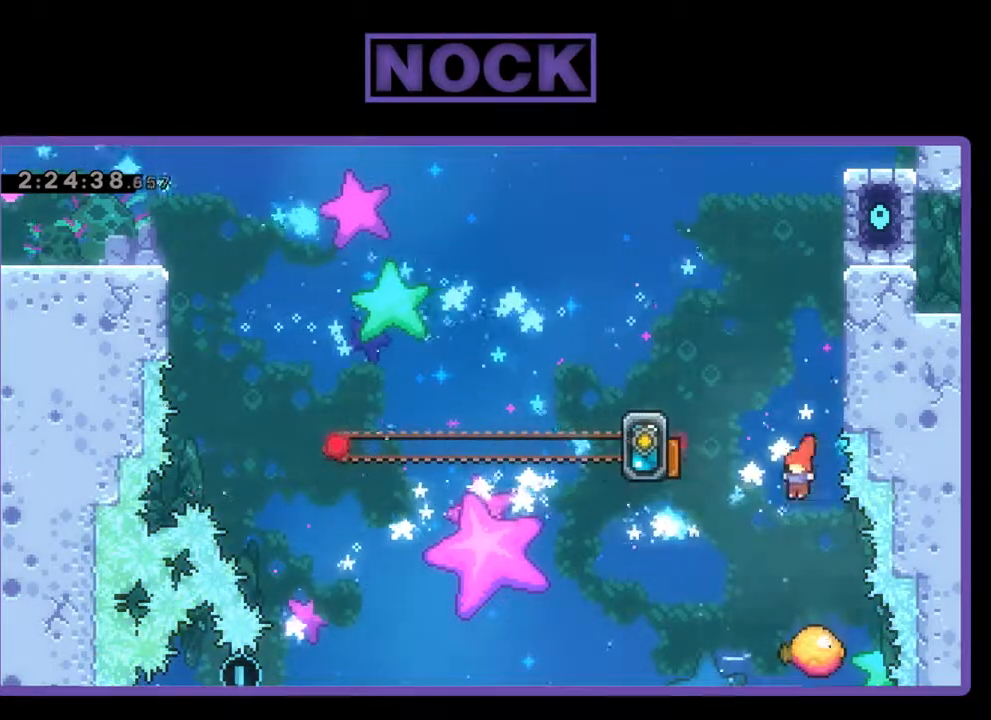
{"buttons": ["R2"], "left_stick": "center", "events": []}
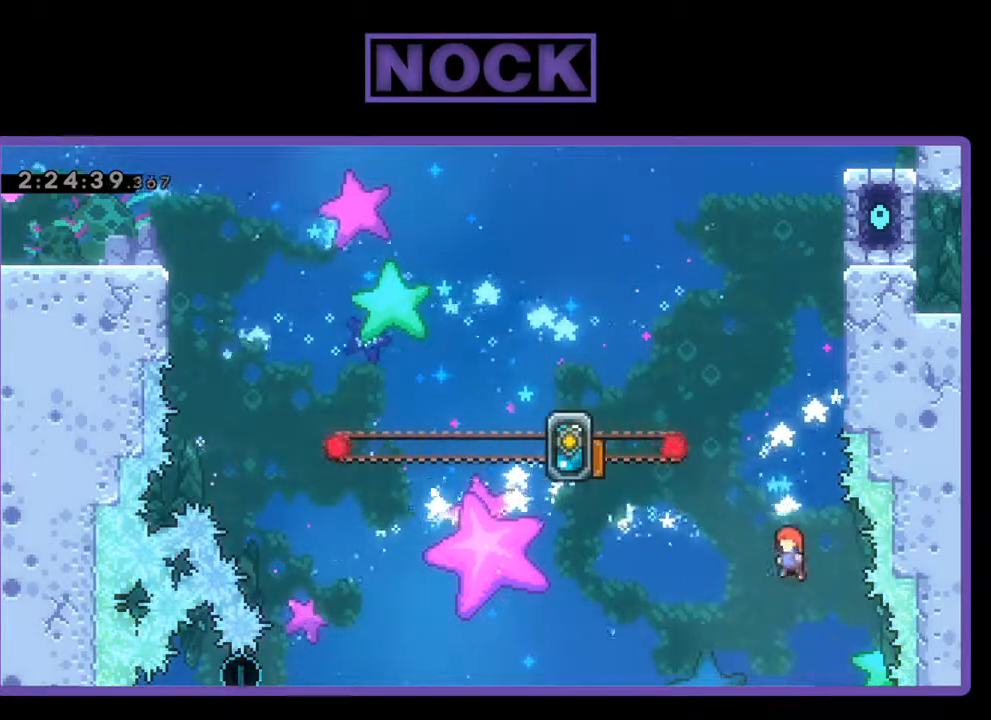
{"buttons": ["CIRCLE", "R2", "DPAD_UP", "DPAD_LEFT"], "left_stick": "center", "events": [[233, "DPAD_UP", "down"], [300, "CIRCLE", "down"], [300, "DPAD_LEFT", "down"]]}
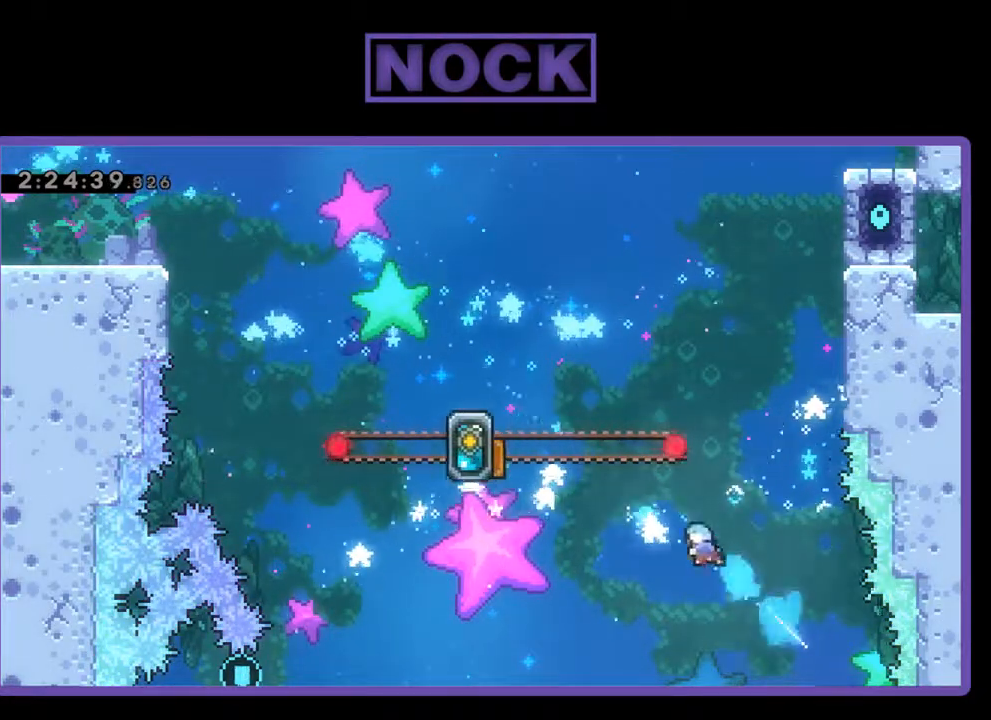
{"buttons": ["CIRCLE", "DPAD_UP", "DPAD_LEFT"], "left_stick": "center", "events": [[500, "R2", "up"]]}
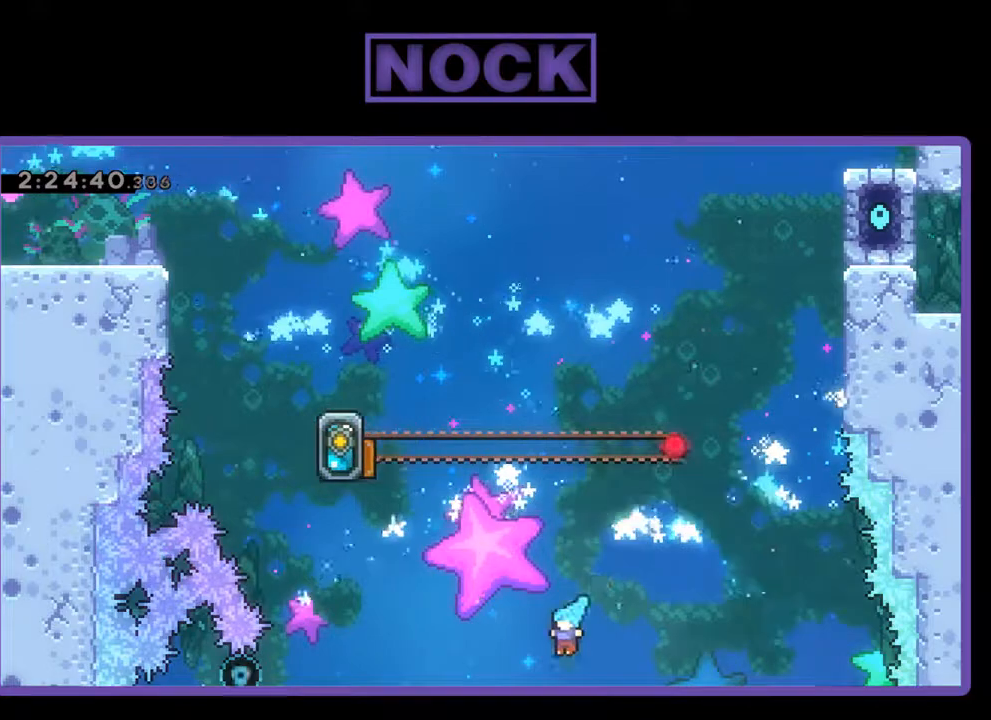
{"buttons": [], "left_stick": "center", "events": [[67, "CIRCLE", "up"], [200, "DPAD_LEFT", "up"], [267, "DPAD_UP", "up"]]}
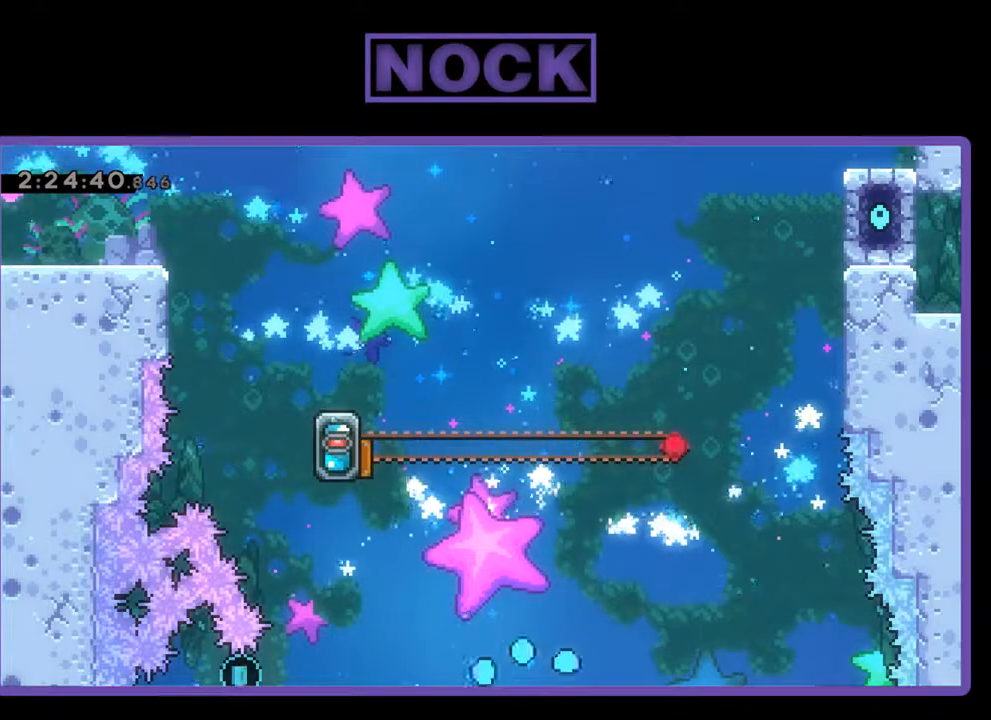
{"buttons": [], "left_stick": "center", "events": []}
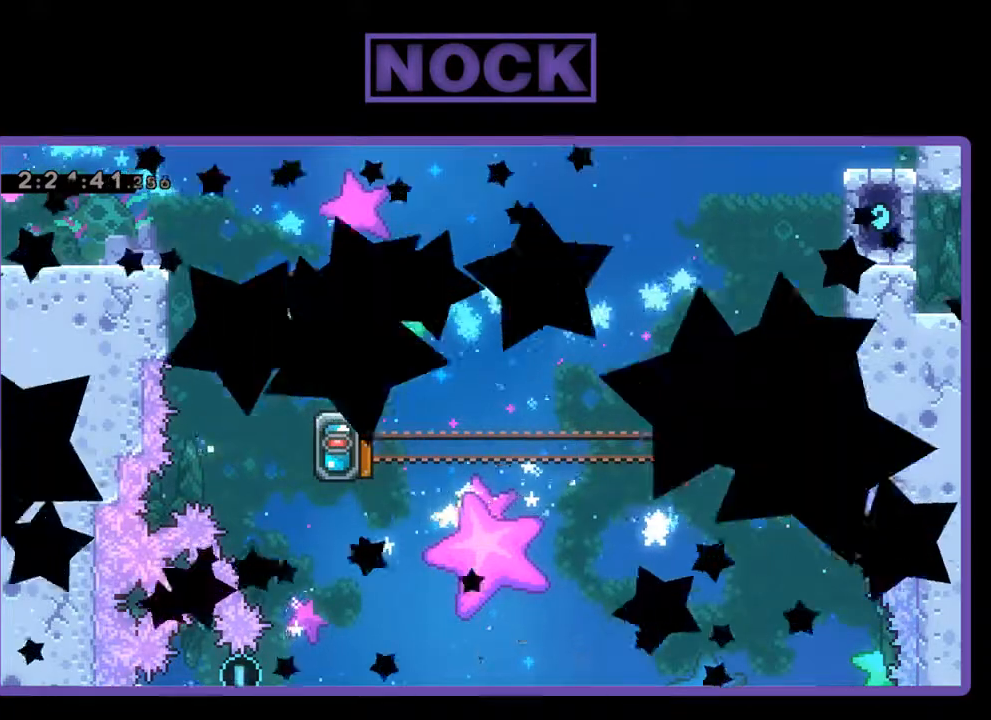
{"buttons": [], "left_stick": "center", "events": []}
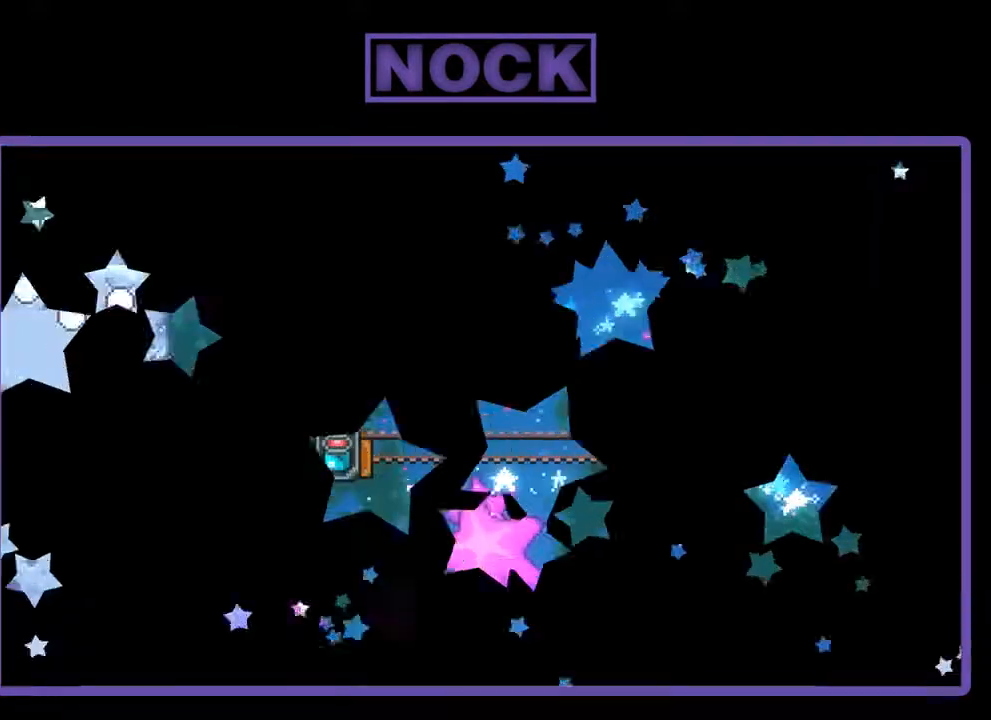
{"buttons": ["R2", "DPAD_RIGHT"], "left_stick": "center", "events": [[167, "R2", "down"], [500, "DPAD_RIGHT", "down"]]}
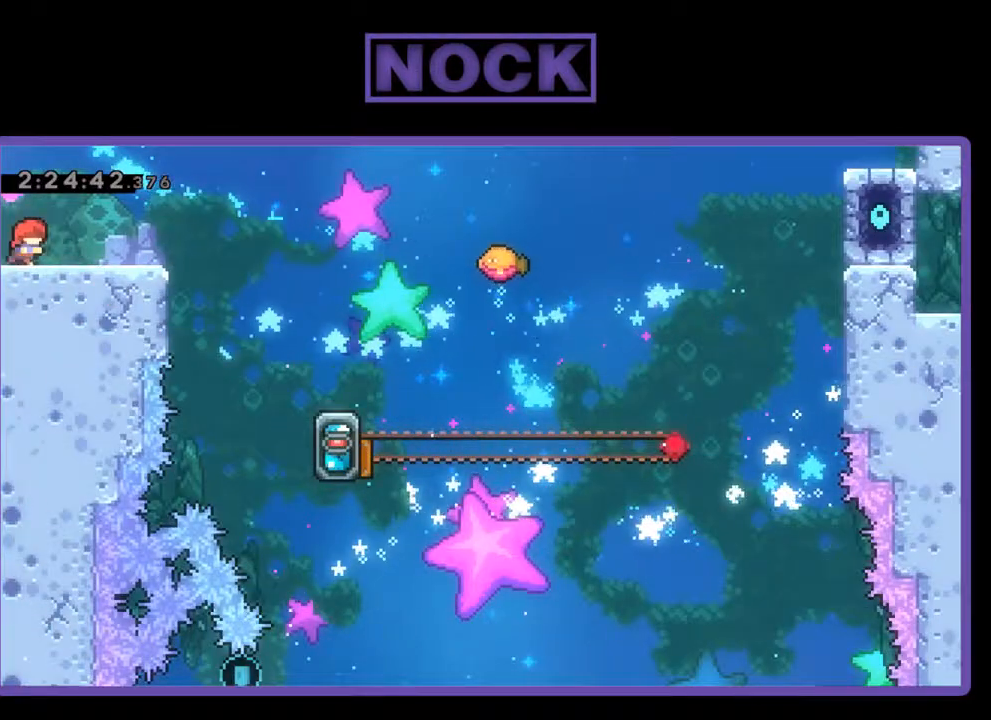
{"buttons": ["CROSS", "R2", "DPAD_RIGHT"], "left_stick": "center", "events": [[433, "CROSS", "down"]]}
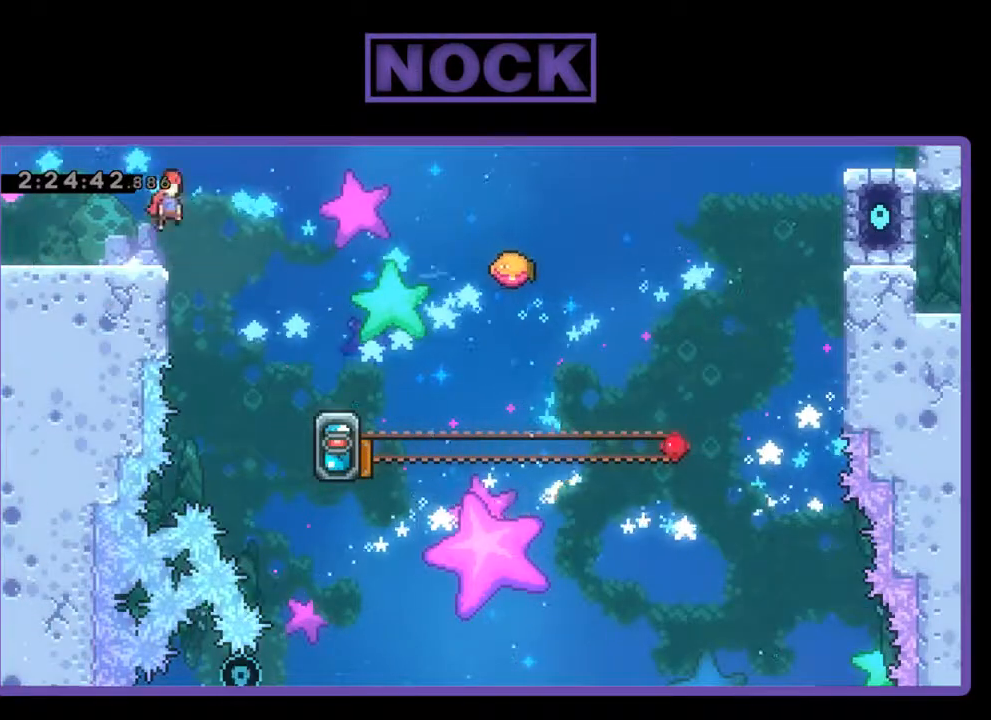
{"buttons": ["R2", "DPAD_UP", "DPAD_RIGHT"], "left_stick": "center", "events": [[267, "CROSS", "up"], [333, "DPAD_UP", "down"]]}
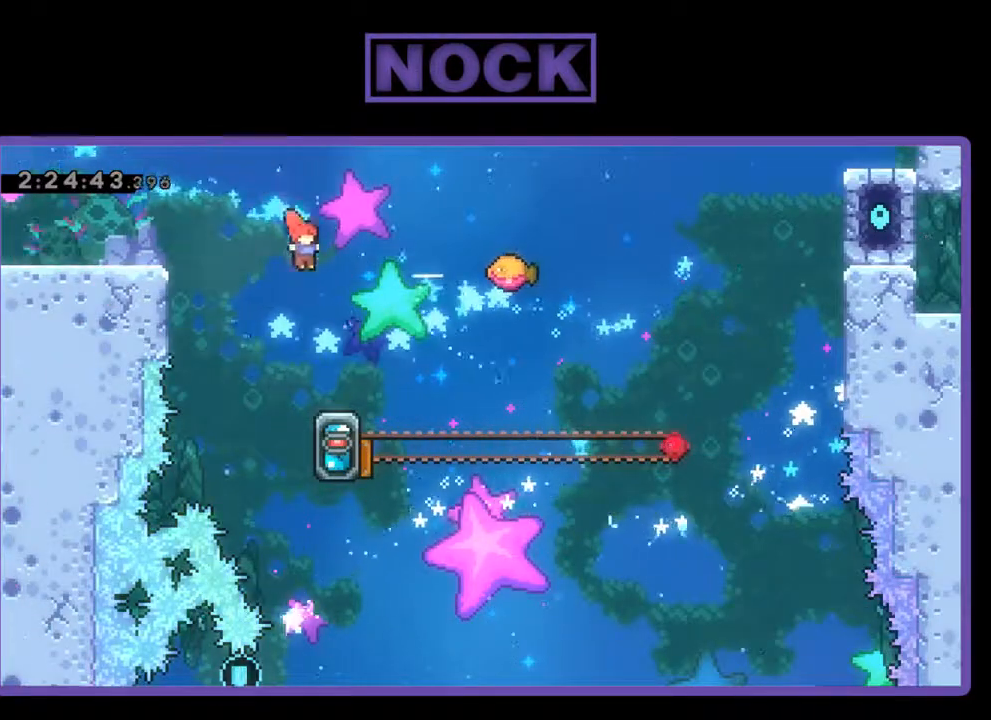
{"buttons": ["CIRCLE", "R2", "DPAD_UP", "DPAD_RIGHT"], "left_stick": "center", "events": [[33, "CIRCLE", "down"]]}
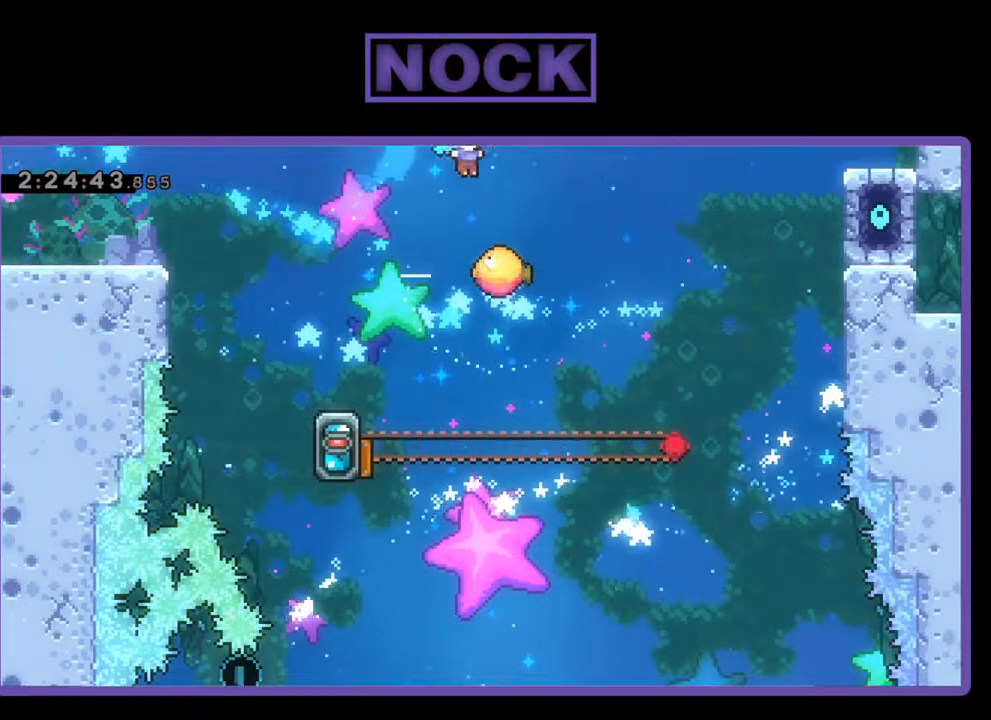
{"buttons": ["R2", "DPAD_LEFT"], "left_stick": "center", "events": [[33, "CIRCLE", "up"], [33, "DPAD_UP", "up"], [133, "DPAD_RIGHT", "up"], [333, "DPAD_LEFT", "down"]]}
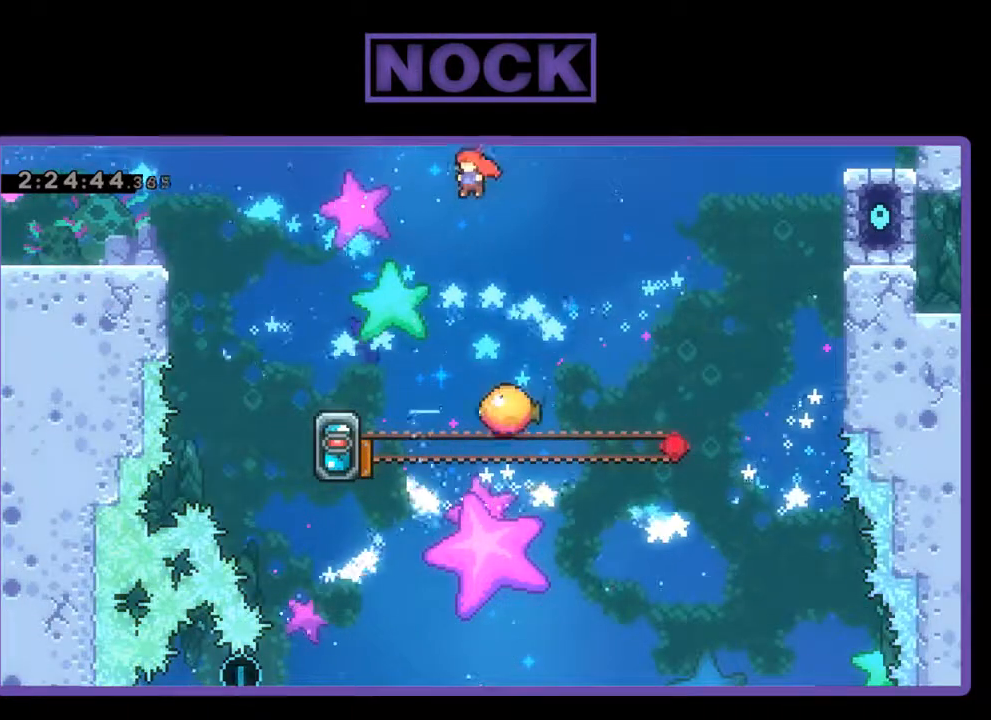
{"buttons": ["R2"], "left_stick": "center", "events": [[467, "DPAD_LEFT", "up"]]}
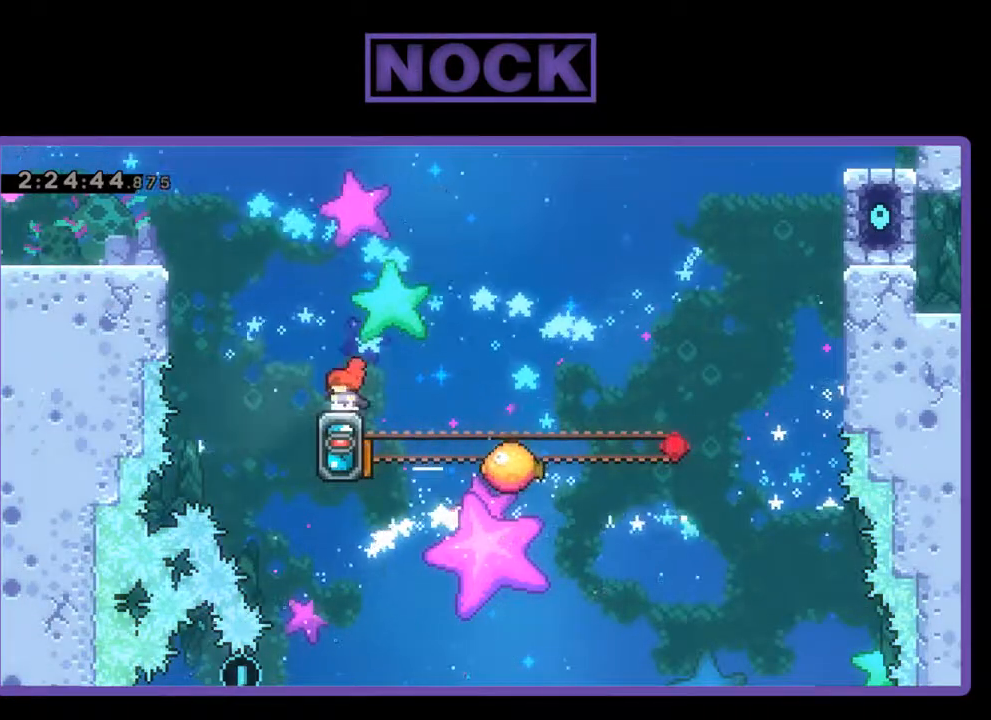
{"buttons": ["R2"], "left_stick": "center", "events": [[300, "DPAD_RIGHT", "down"], [467, "DPAD_RIGHT", "up"]]}
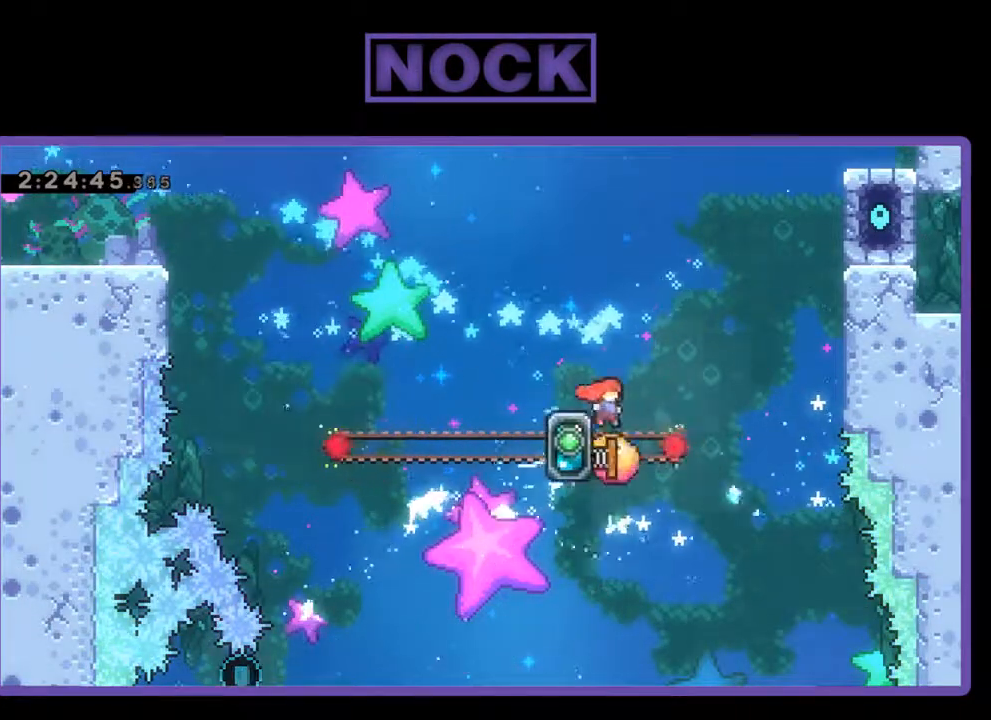
{"buttons": ["R2"], "left_stick": "center", "events": []}
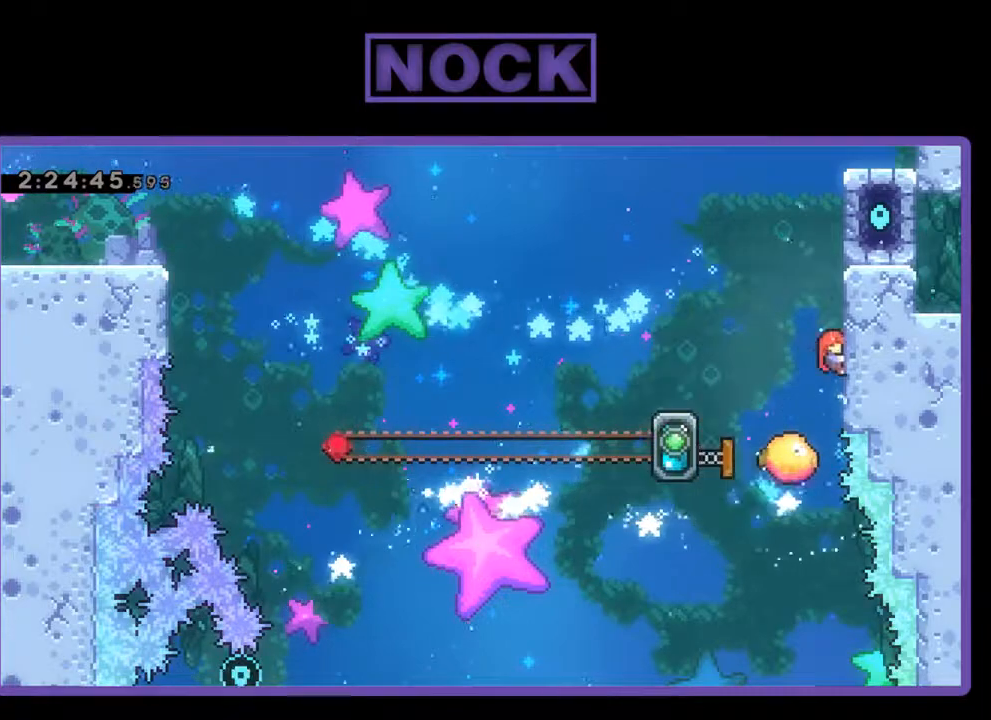
{"buttons": ["R2"], "left_stick": "center", "events": [[233, "DPAD_LEFT", "down"], [367, "DPAD_LEFT", "up"]]}
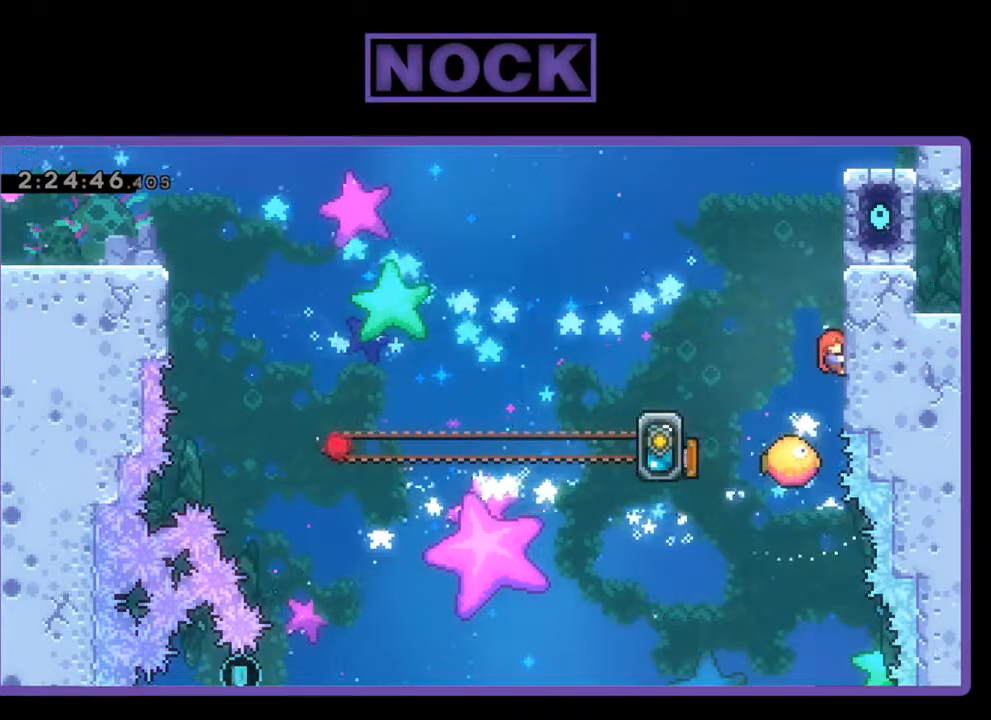
{"buttons": ["R2"], "left_stick": "center", "events": [[167, "R2", "up"], [500, "R2", "down"]]}
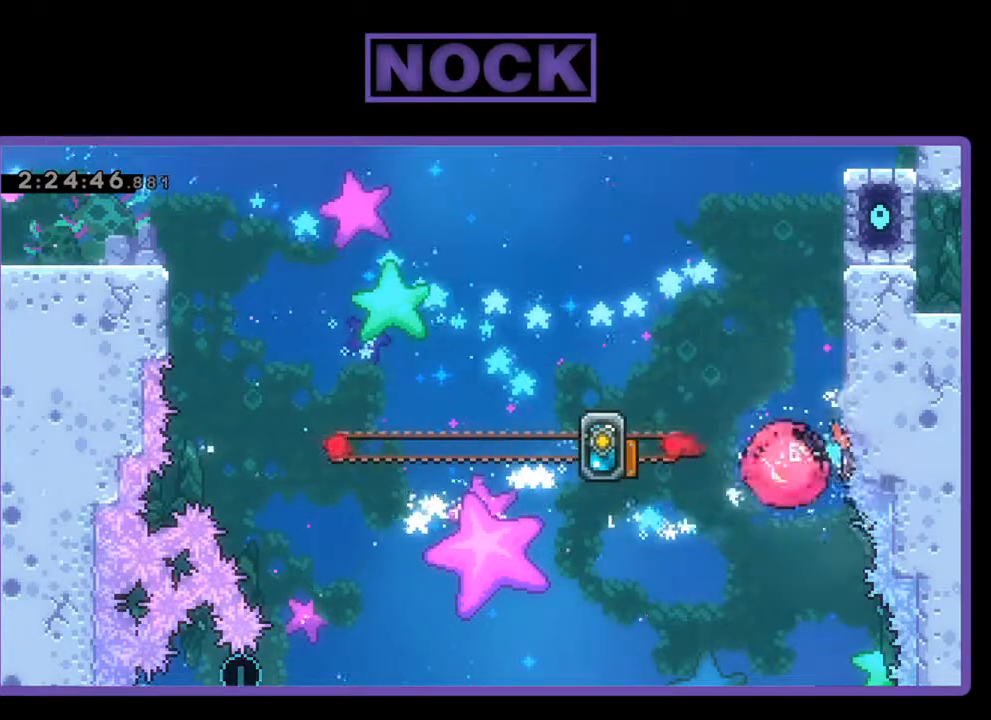
{"buttons": ["R2", "DPAD_UP", "DPAD_LEFT"], "left_stick": "center", "events": [[33, "DPAD_LEFT", "down"], [400, "DPAD_UP", "down"]]}
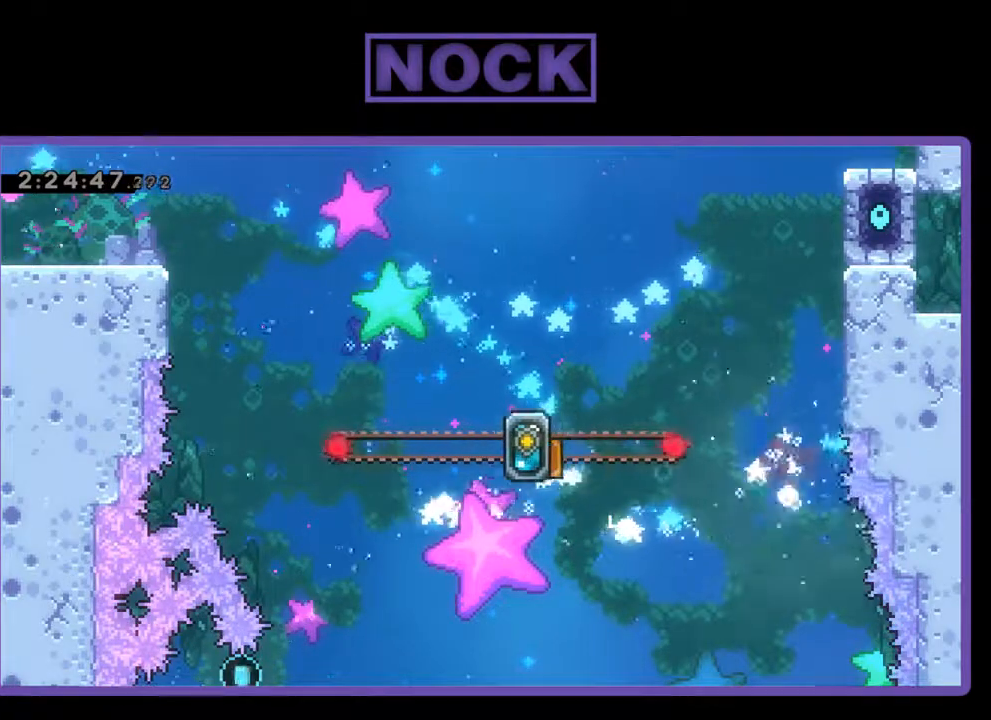
{"buttons": [], "left_stick": "center", "events": [[67, "CIRCLE", "down"], [300, "CIRCLE", "up"], [300, "DPAD_UP", "up"], [333, "DPAD_LEFT", "up"], [333, "R2", "up"]]}
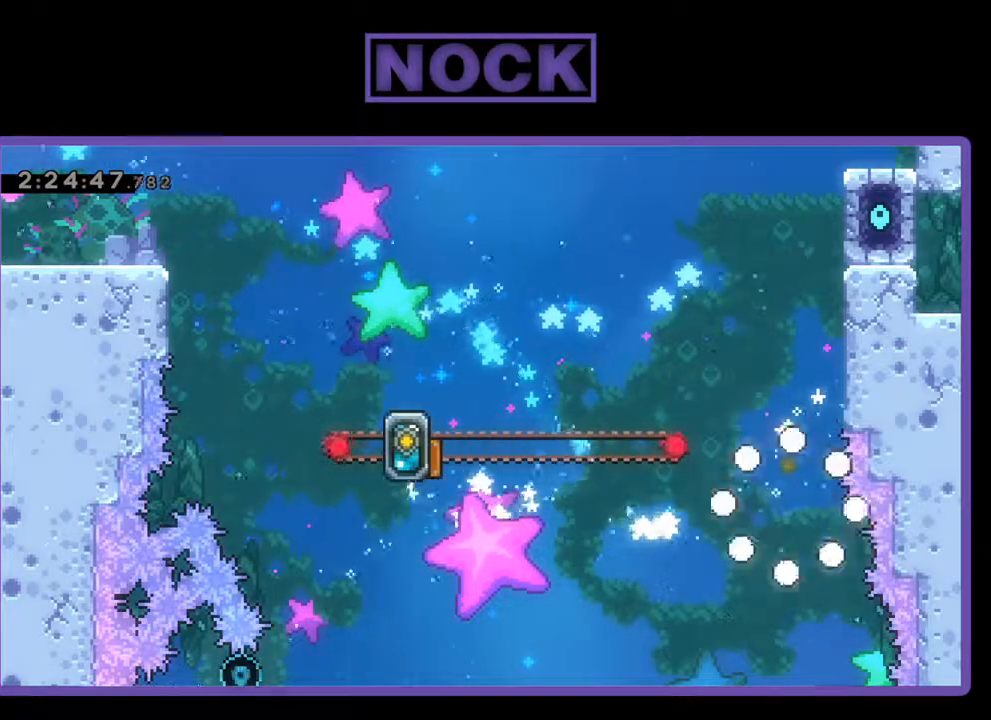
{"buttons": [], "left_stick": "center", "events": []}
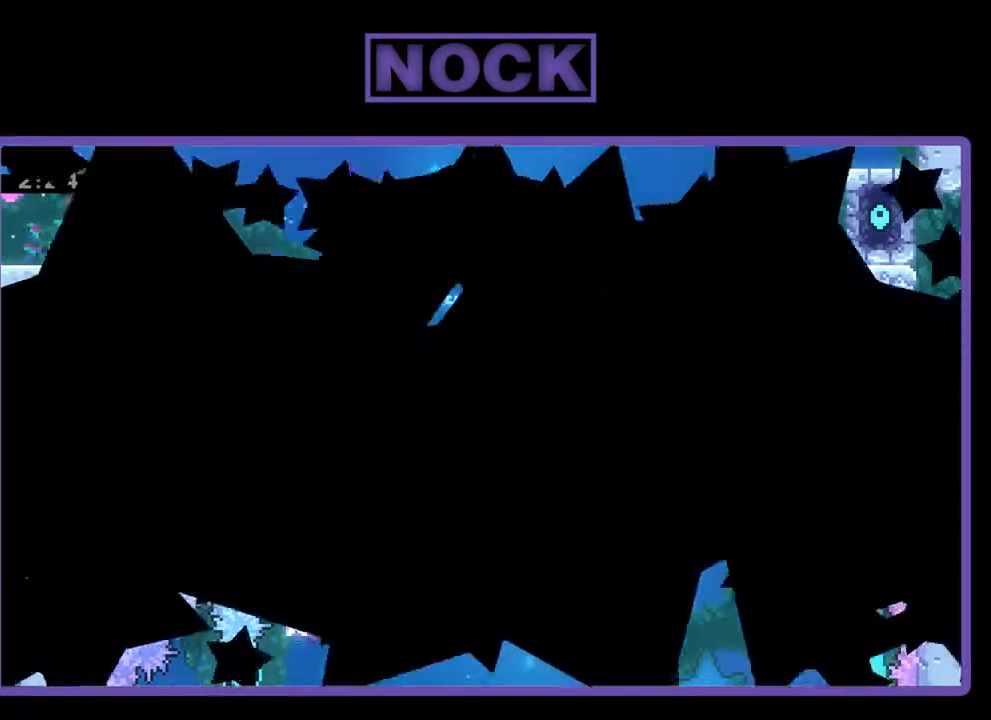
{"buttons": ["R2"], "left_stick": "center", "events": [[367, "R2", "down"]]}
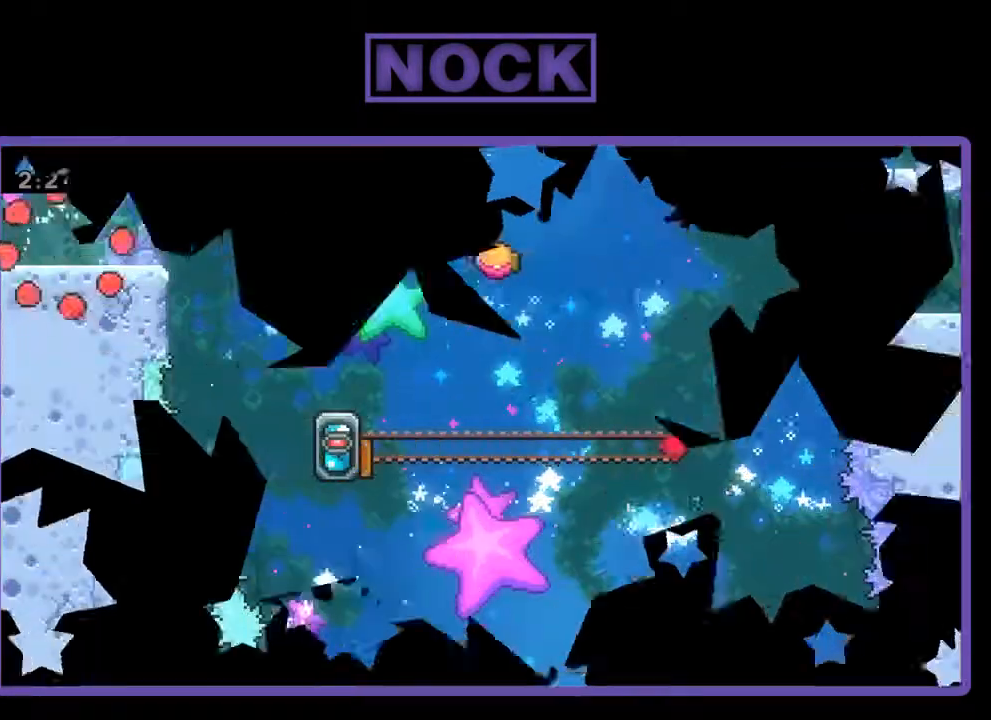
{"buttons": ["R2", "DPAD_RIGHT"], "left_stick": "center", "events": [[333, "DPAD_RIGHT", "down"]]}
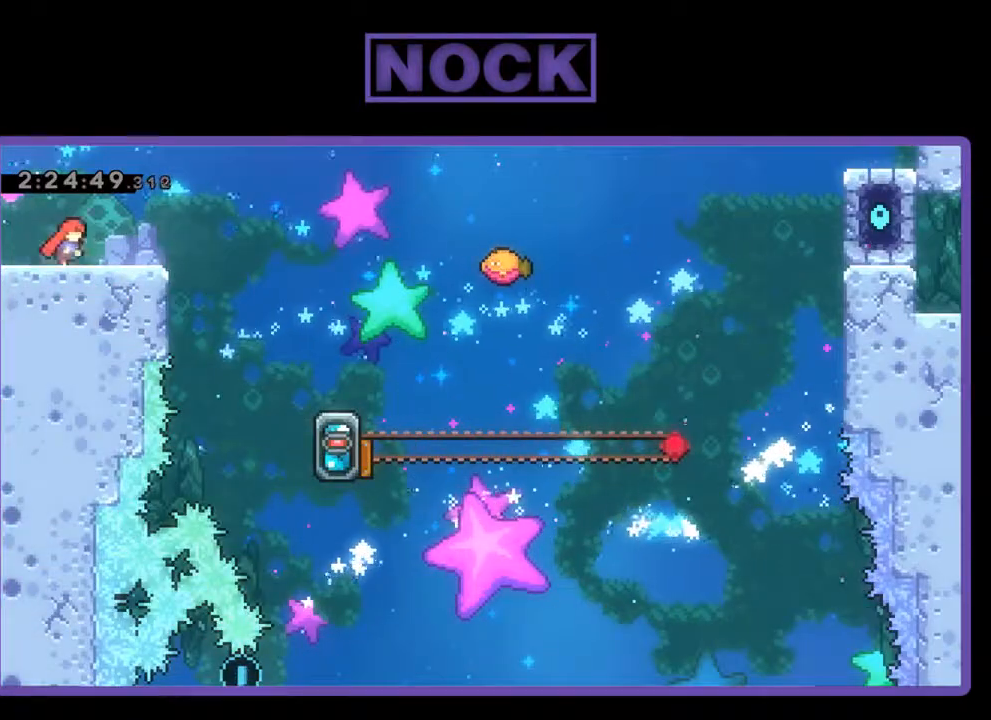
{"buttons": ["R2", "DPAD_RIGHT"], "left_stick": "center", "events": [[333, "CROSS", "down"], [467, "CROSS", "up"]]}